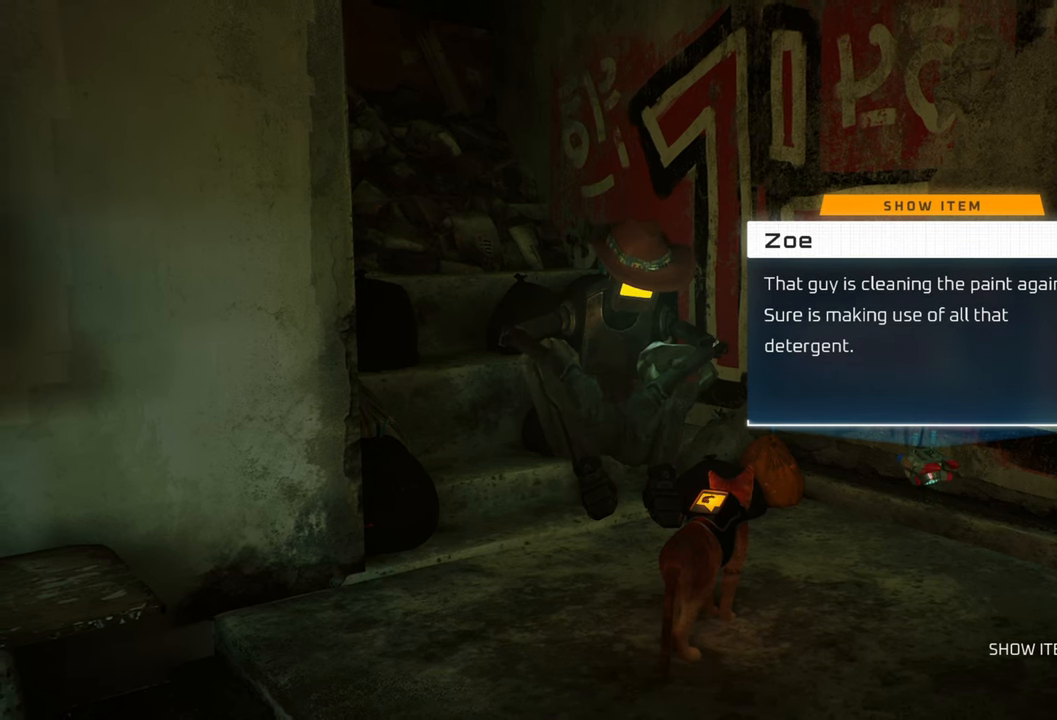
Gameplay with a controller (Xbox layout); each line is a JSON object with the inputs held at the frame after it. "events" lists button and stick changes between this image and that frame as [ms after this image, input, new state], when the widget could be followed in between.
{"buttons": ["B"], "left_stick": "center", "right_stick": "center", "events": [[420, "B", "down"]]}
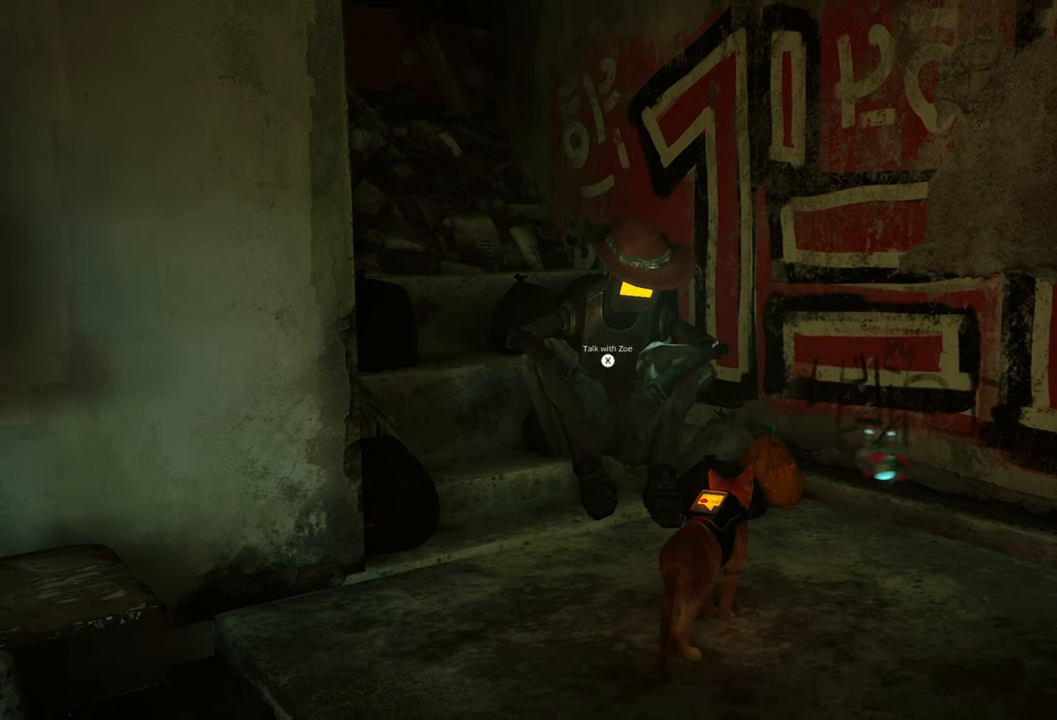
{"buttons": [], "left_stick": "center", "right_stick": "center", "events": [[40, "B", "up"]]}
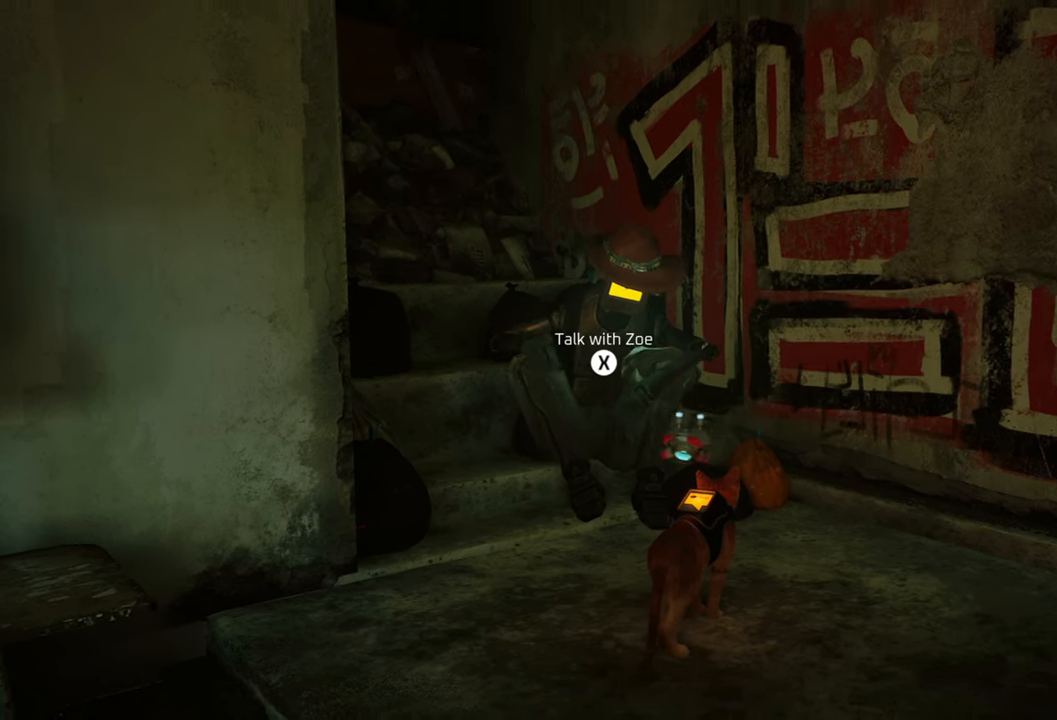
{"buttons": [], "left_stick": "center", "right_stick": "center", "events": []}
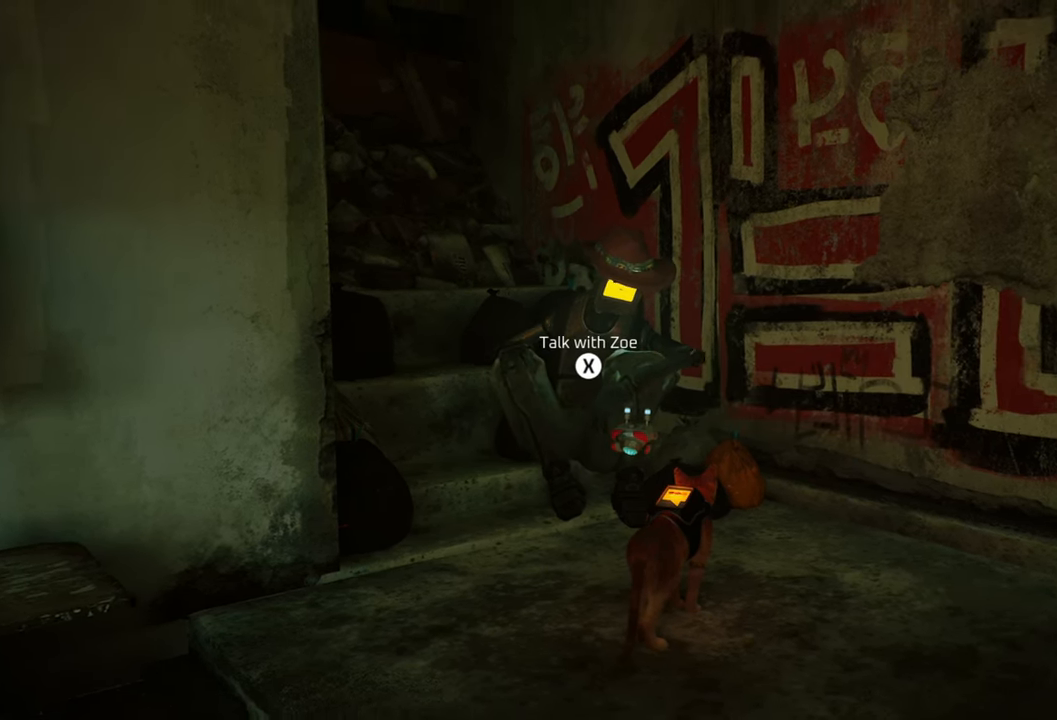
{"buttons": [], "left_stick": "center", "right_stick": "center", "events": [[380, "DPAD_UP", "down"], [500, "DPAD_UP", "up"]]}
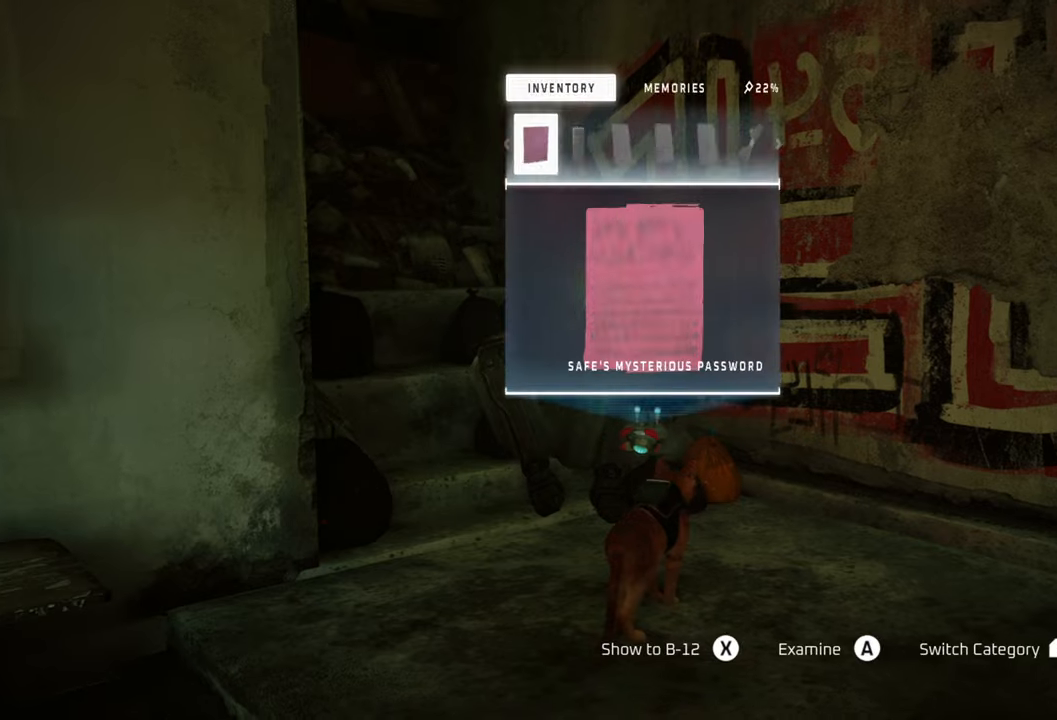
{"buttons": [], "left_stick": "center", "right_stick": "center", "events": []}
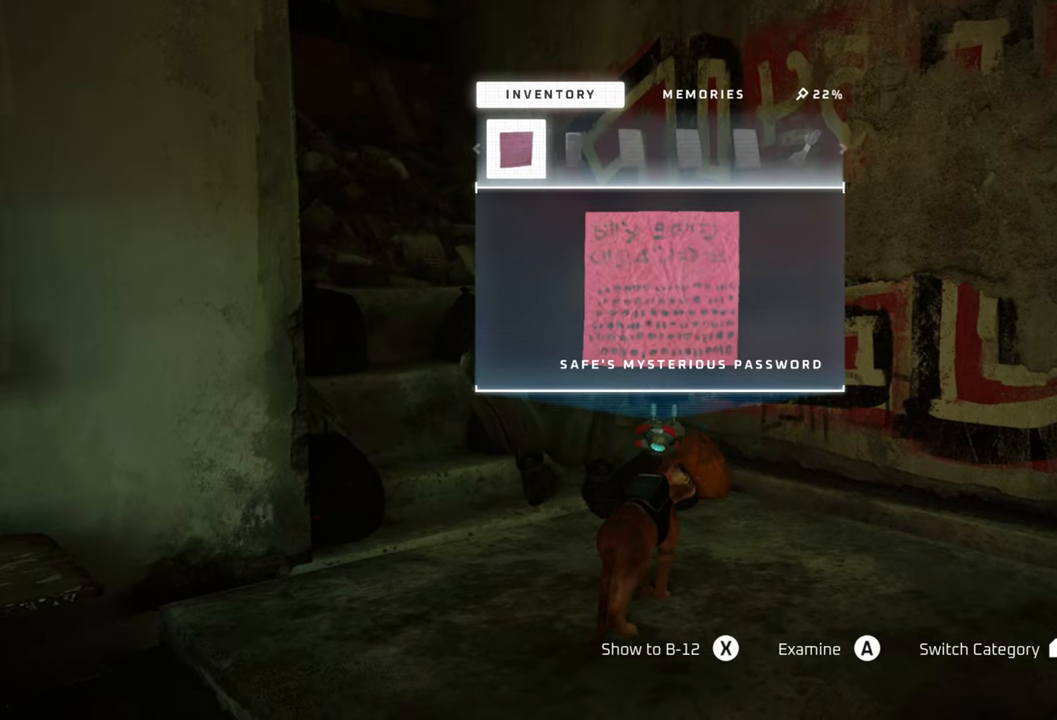
{"buttons": [], "left_stick": "center", "right_stick": "center", "events": [[320, "DPAD_UP", "down"], [440, "DPAD_UP", "up"]]}
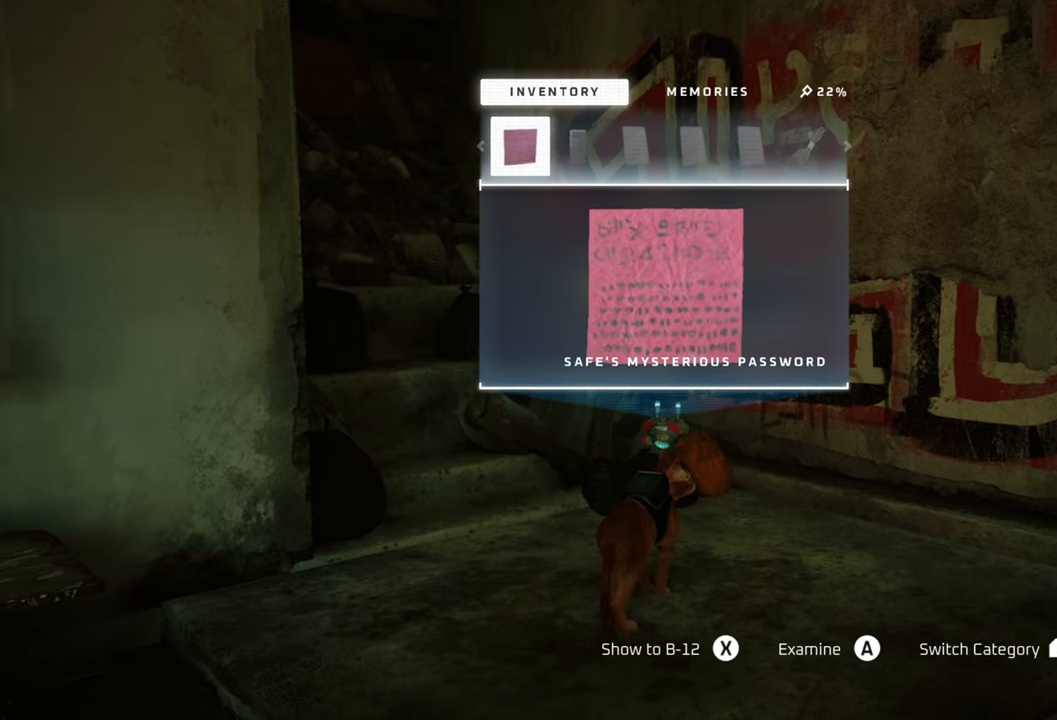
{"buttons": [], "left_stick": "center", "right_stick": "center", "events": [[220, "B", "down"], [360, "B", "up"]]}
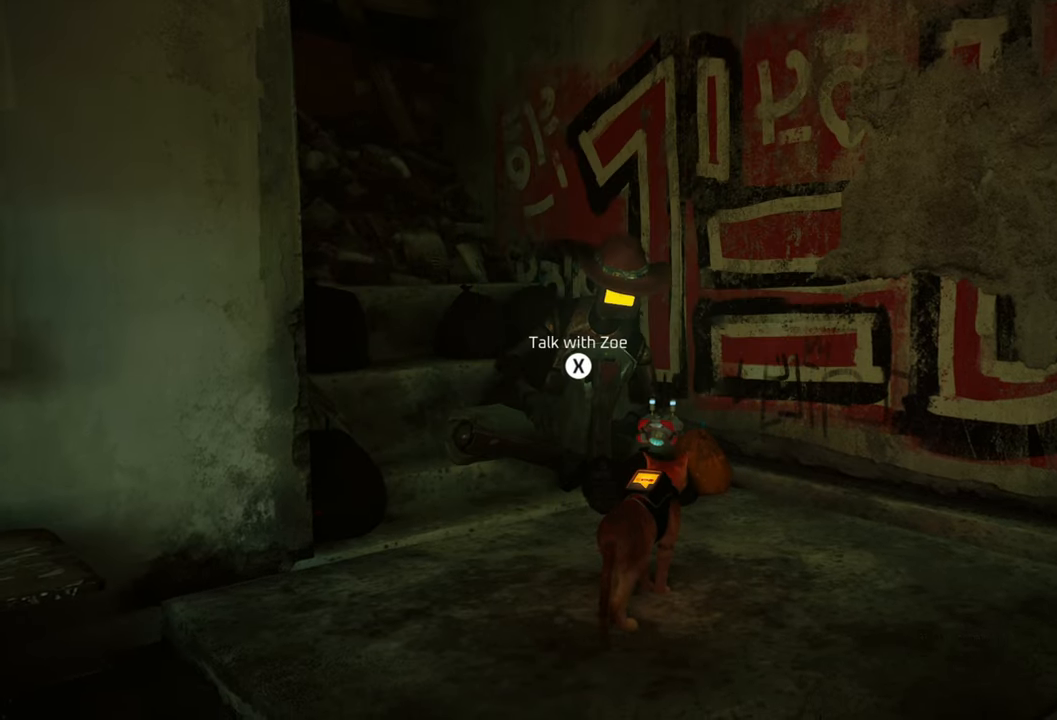
{"buttons": [], "left_stick": "center", "right_stick": "center", "events": [[360, "right_stick", "left"], [500, "right_stick", "center"]]}
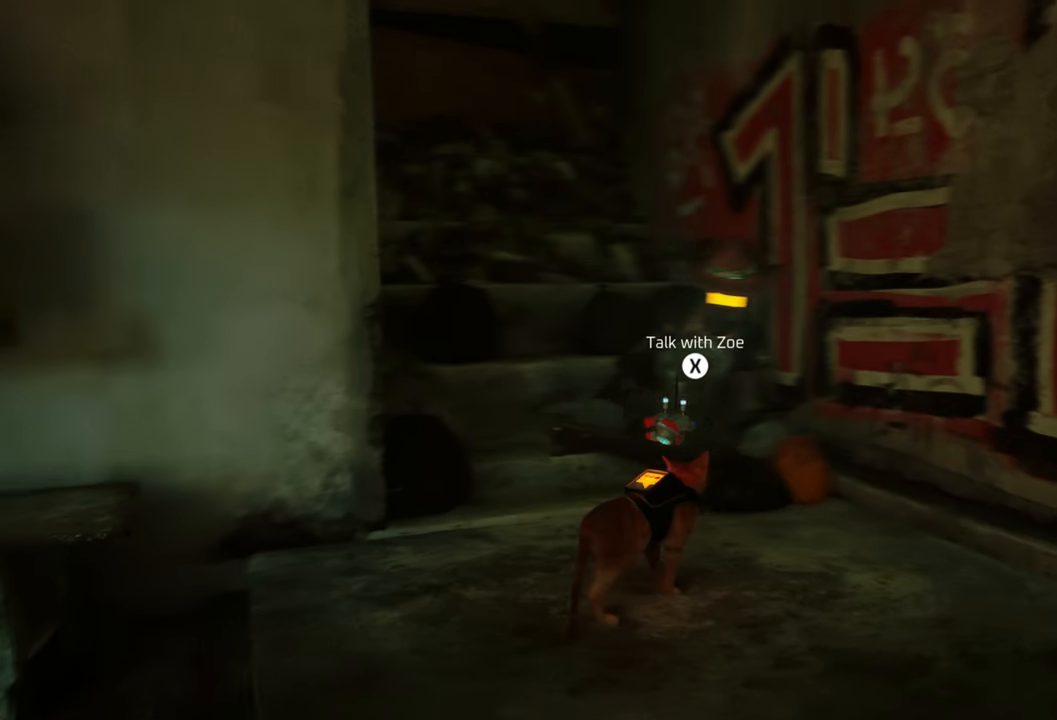
{"buttons": [], "left_stick": "center", "right_stick": "center", "events": [[220, "SELECT", "down"], [340, "SELECT", "up"]]}
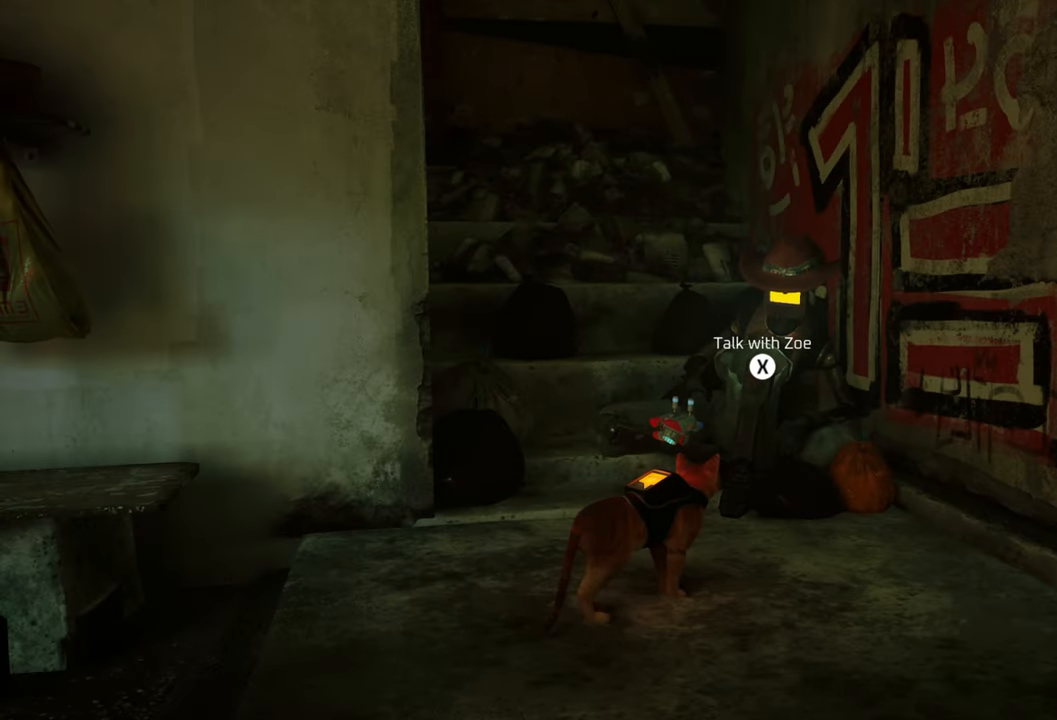
{"buttons": ["SELECT"], "left_stick": "center", "right_stick": "center", "events": [[440, "SELECT", "down"]]}
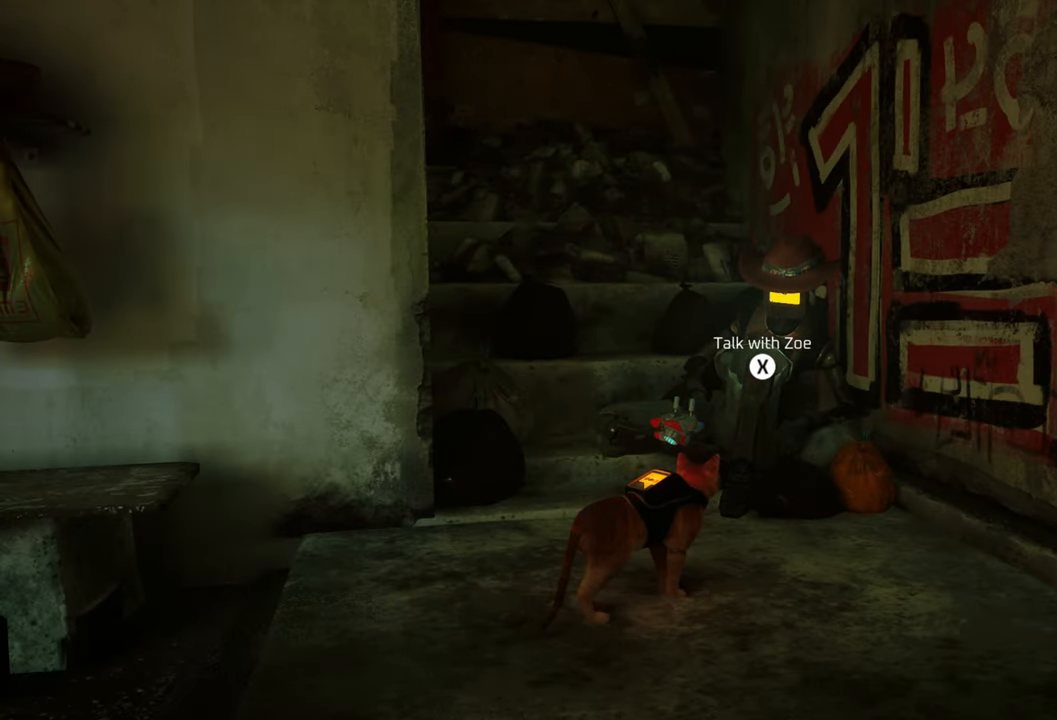
{"buttons": [], "left_stick": "center", "right_stick": "center", "events": [[100, "SELECT", "up"]]}
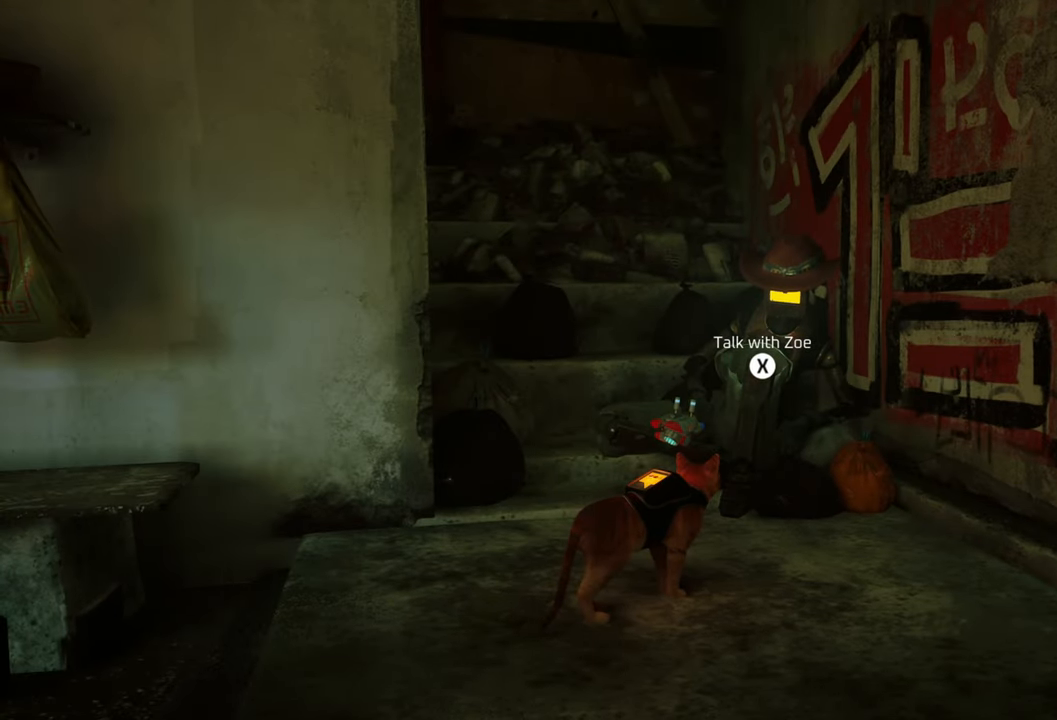
{"buttons": [], "left_stick": "center", "right_stick": "center", "events": [[100, "X", "down"], [260, "X", "up"]]}
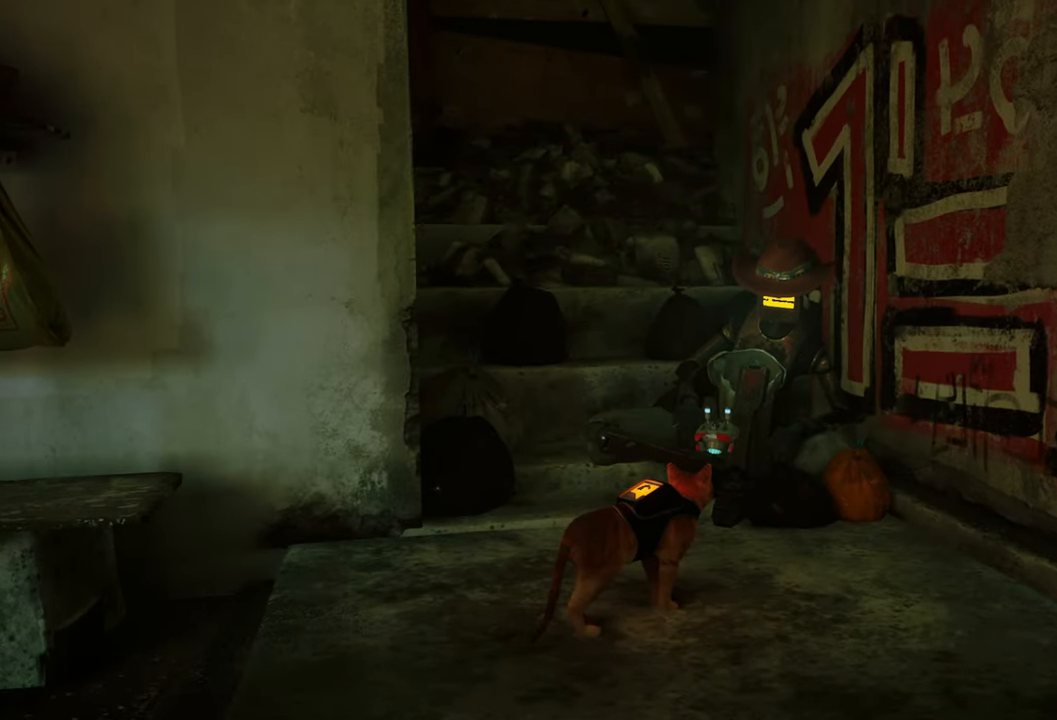
{"buttons": [], "left_stick": "center", "right_stick": "center", "events": []}
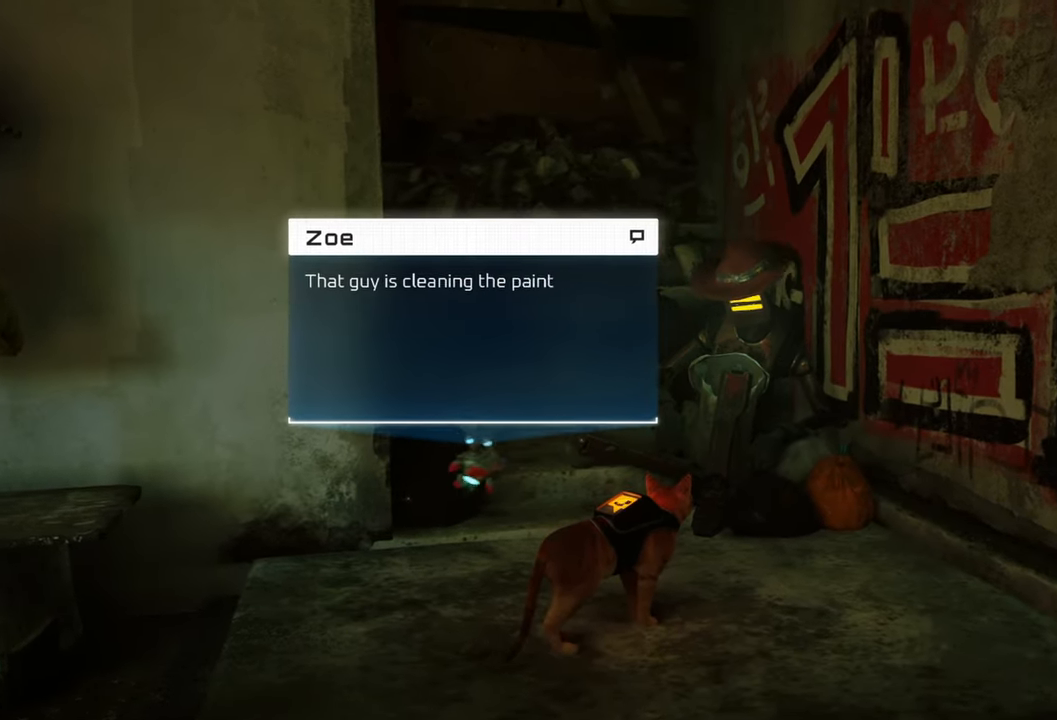
{"buttons": [], "left_stick": "center", "right_stick": "center", "events": []}
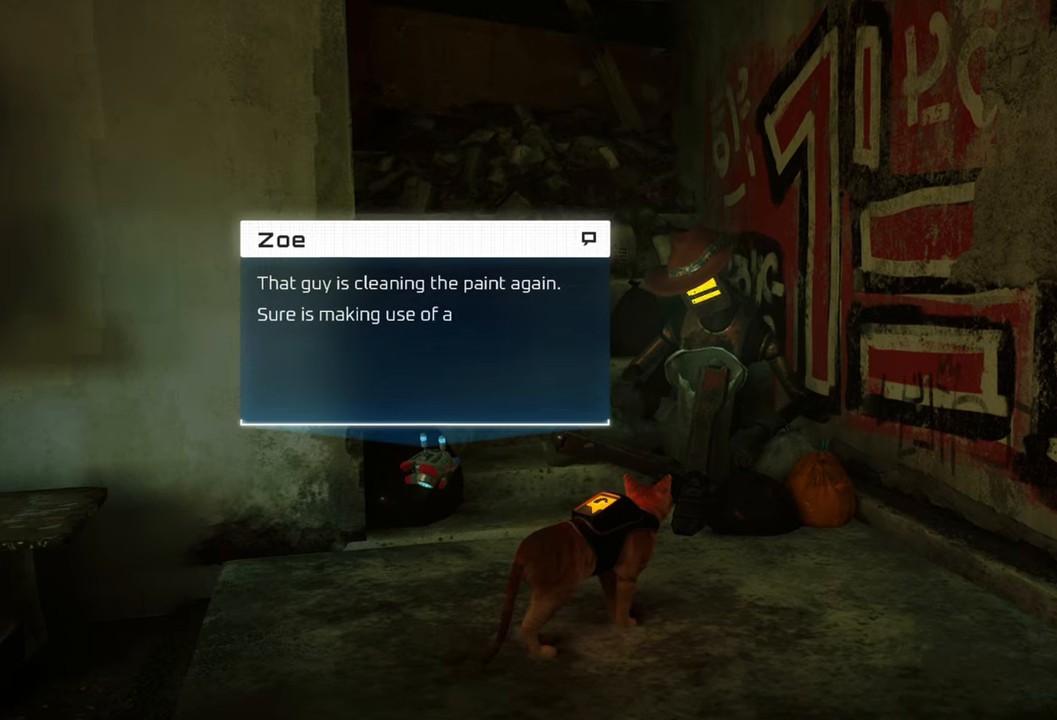
{"buttons": [], "left_stick": "center", "right_stick": "center", "events": []}
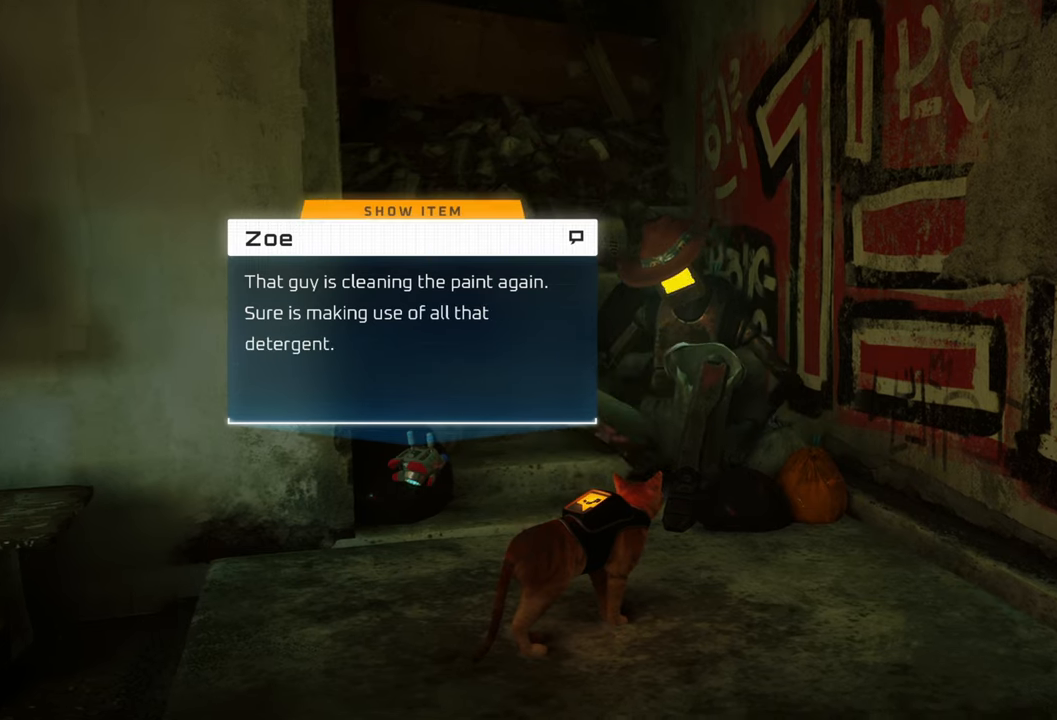
{"buttons": [], "left_stick": "center", "right_stick": "center", "events": []}
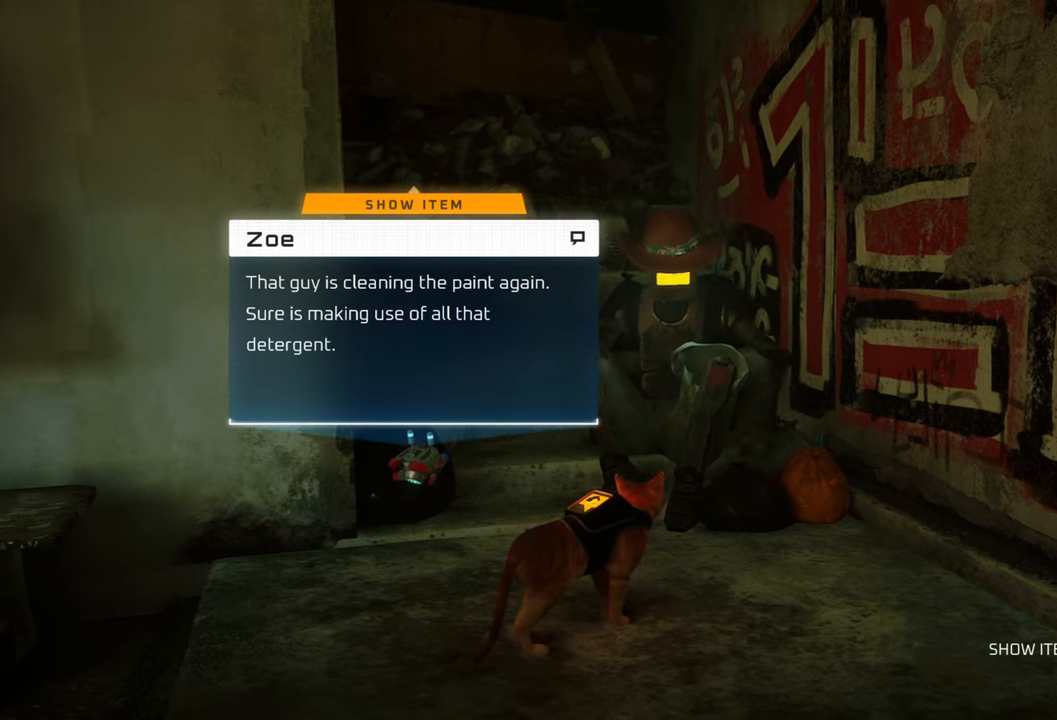
{"buttons": [], "left_stick": "center", "right_stick": "center", "events": []}
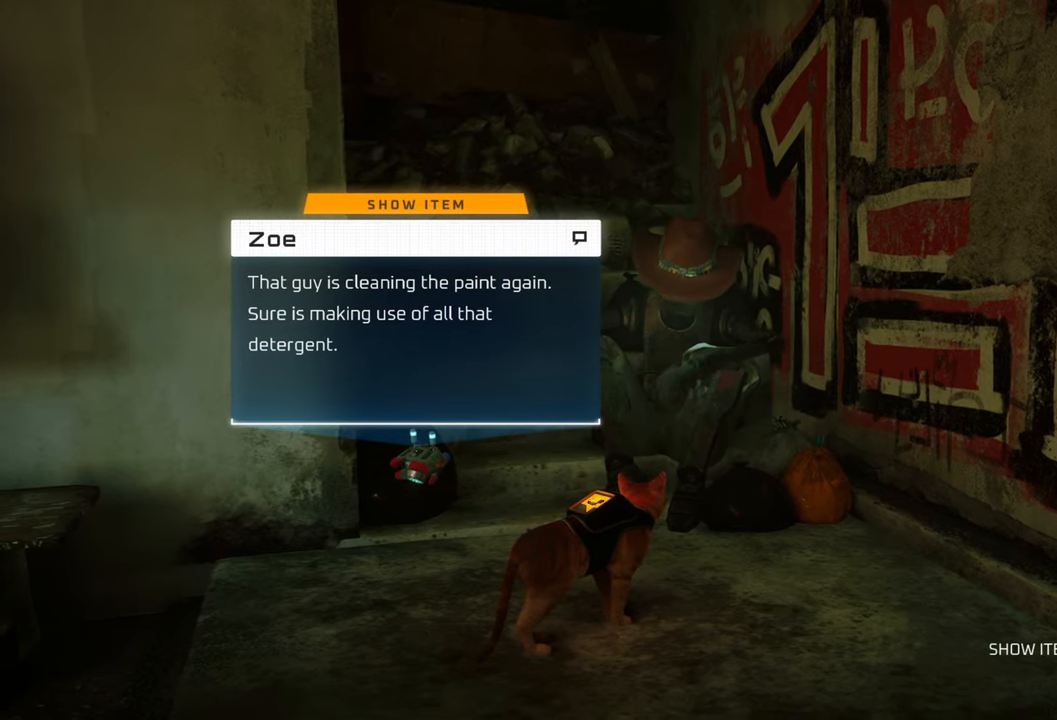
{"buttons": [], "left_stick": "center", "right_stick": "center", "events": [[240, "right_stick", "up"], [480, "right_stick", "center"]]}
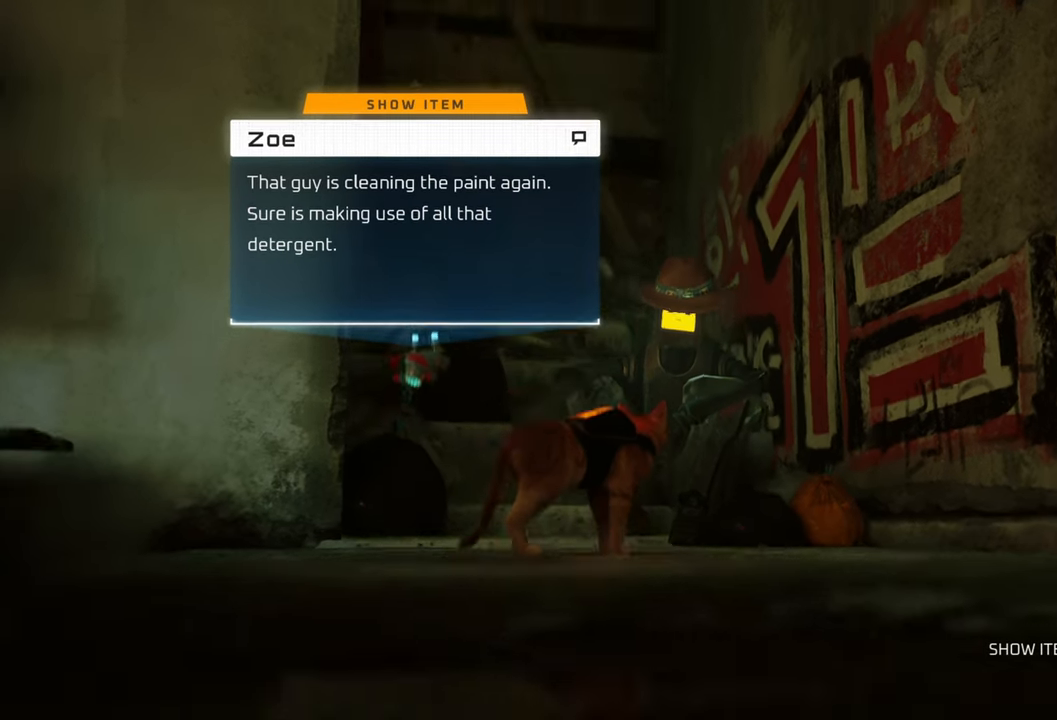
{"buttons": [], "left_stick": "center", "right_stick": "center", "events": [[320, "right_stick", "down"], [480, "right_stick", "center"]]}
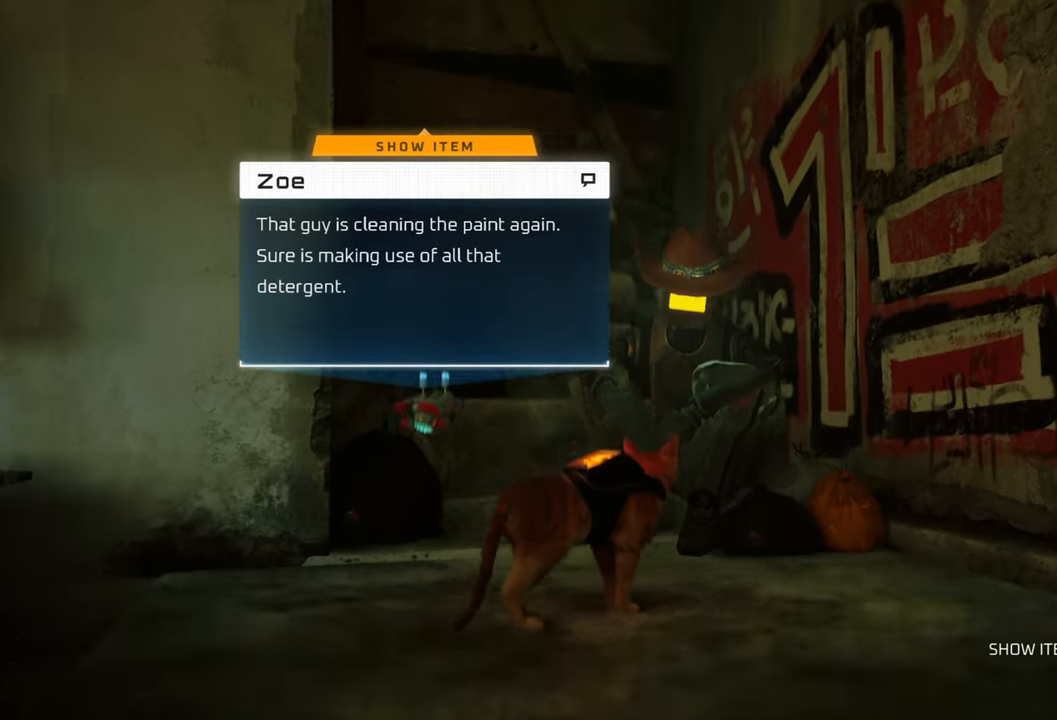
{"buttons": [], "left_stick": "center", "right_stick": "center", "events": [[120, "left_stick", "up"], [340, "left_stick", "center"]]}
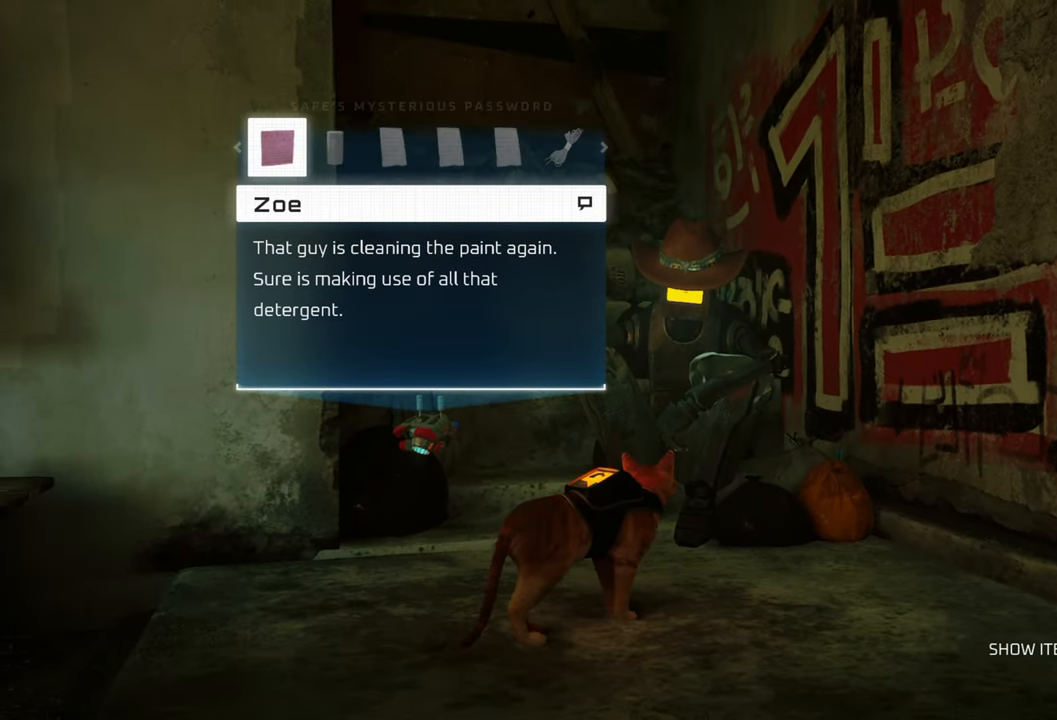
{"buttons": [], "left_stick": "center", "right_stick": "center", "events": []}
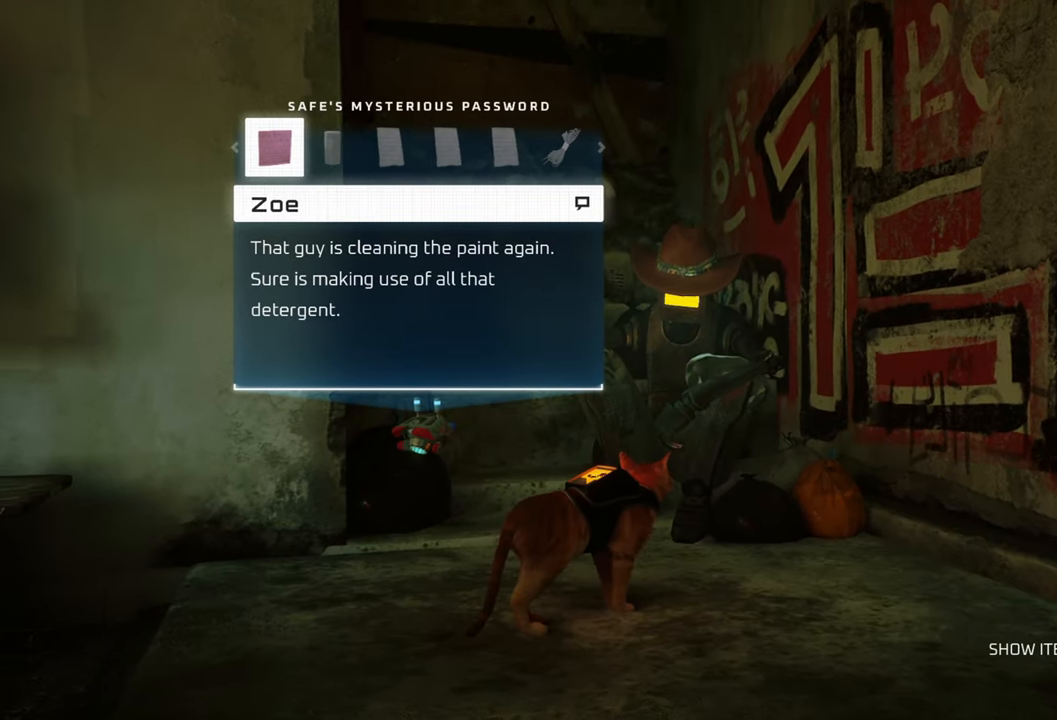
{"buttons": [], "left_stick": "center", "right_stick": "center", "events": [[220, "A", "down"], [360, "A", "up"]]}
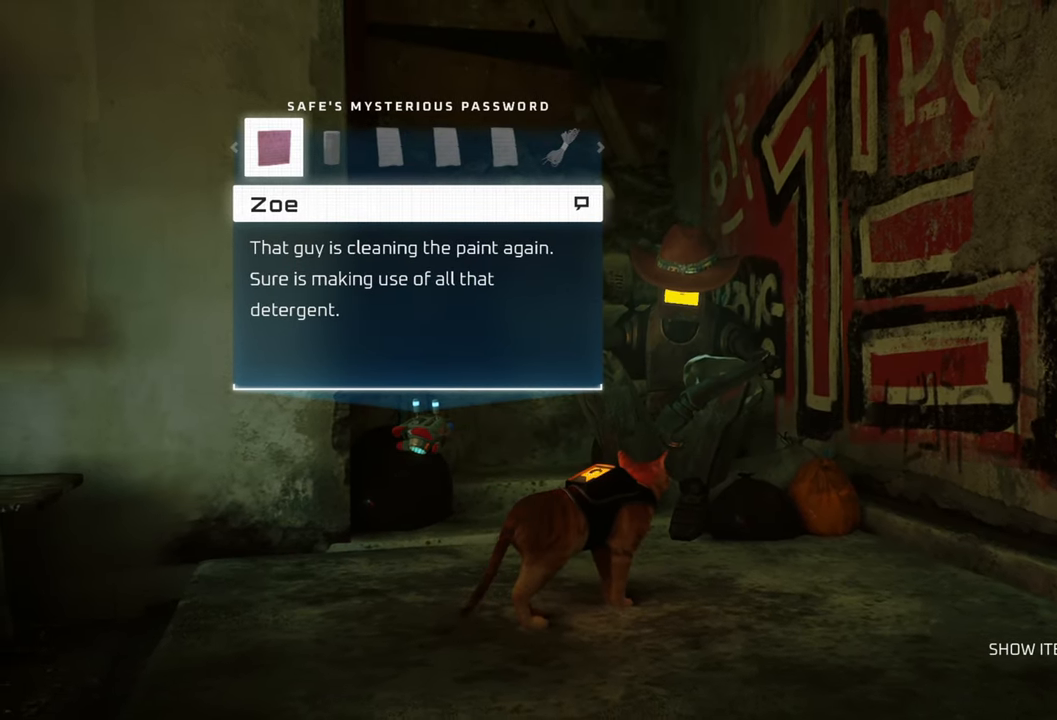
{"buttons": [], "left_stick": "center", "right_stick": "center", "events": []}
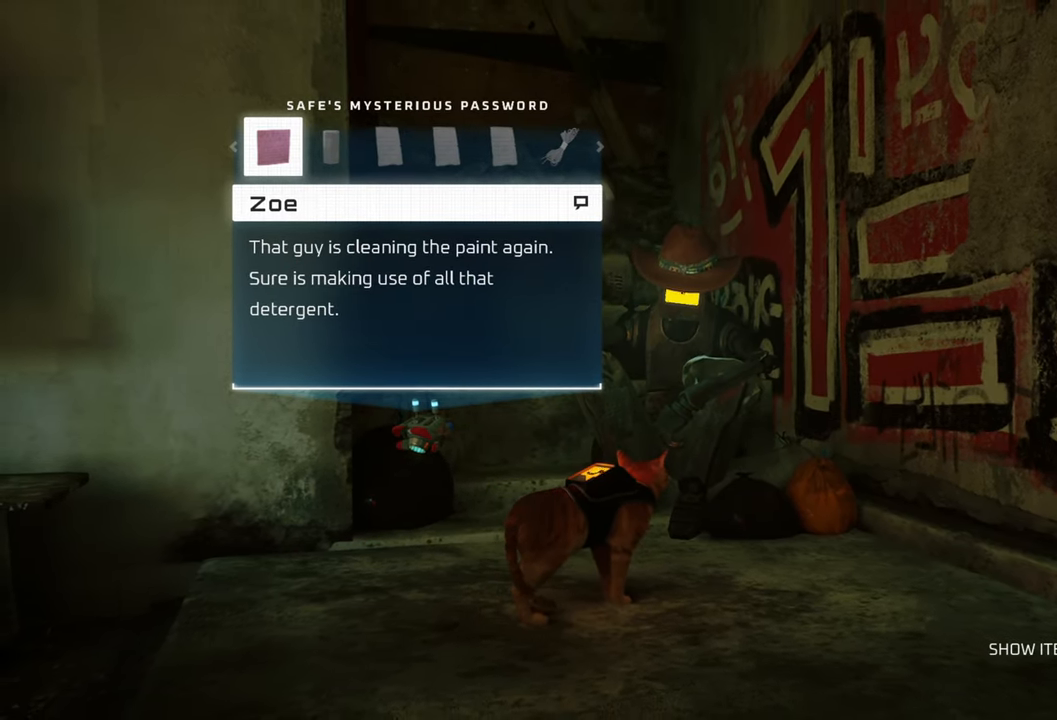
{"buttons": [], "left_stick": "center", "right_stick": "center", "events": [[220, "X", "down"], [360, "X", "up"]]}
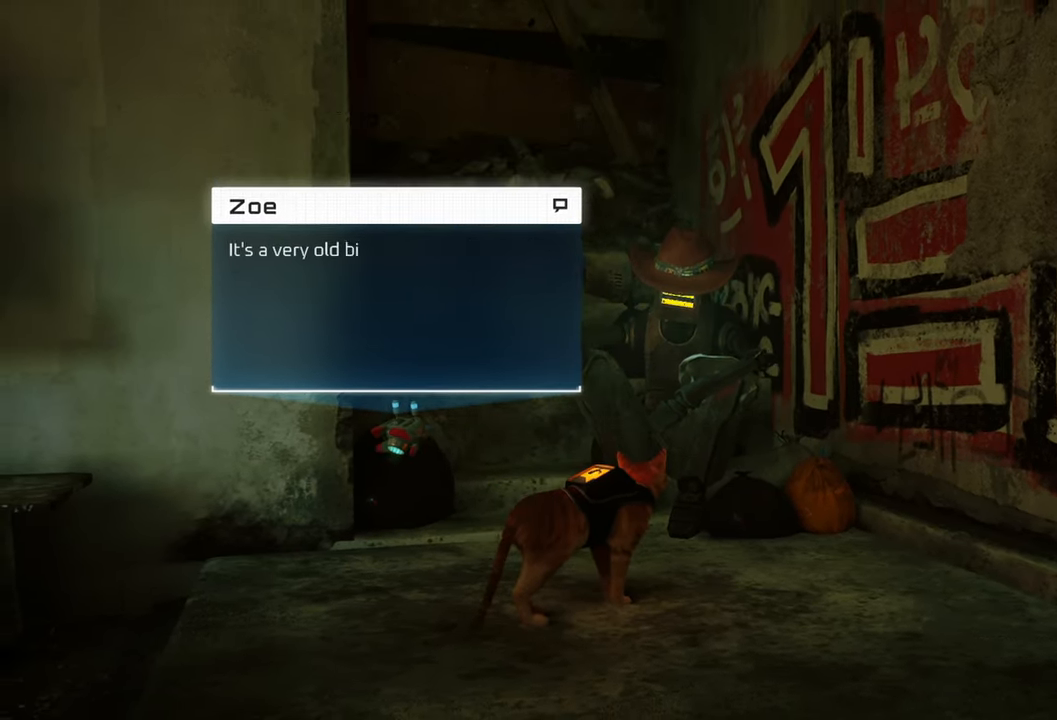
{"buttons": [], "left_stick": "center", "right_stick": "center", "events": []}
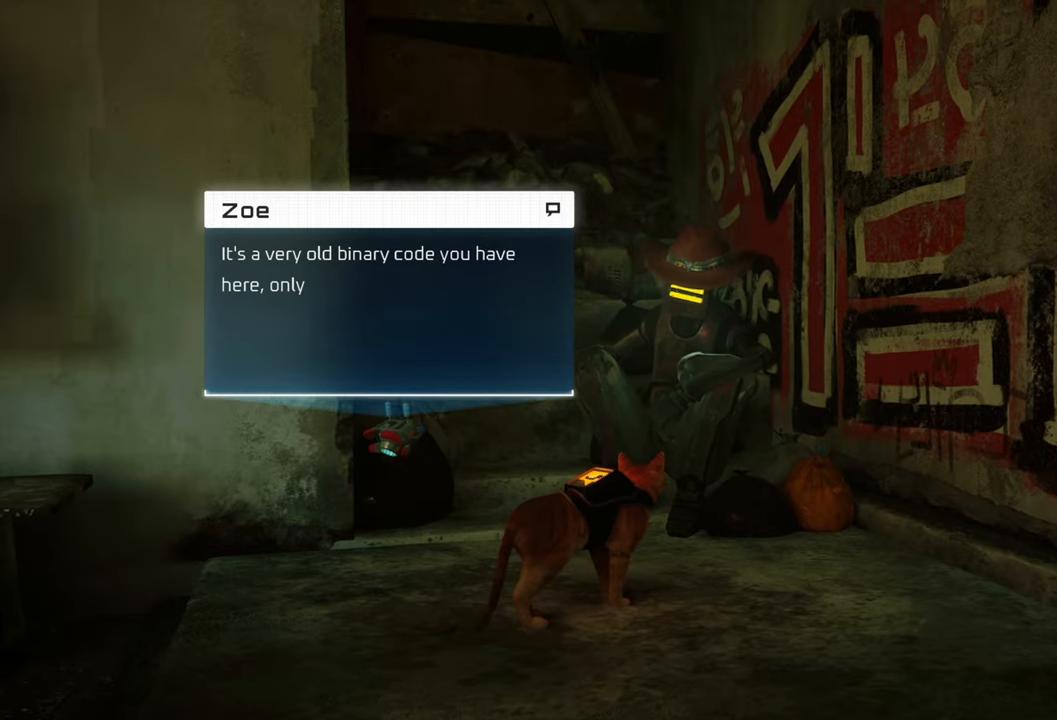
{"buttons": [], "left_stick": "center", "right_stick": "center", "events": []}